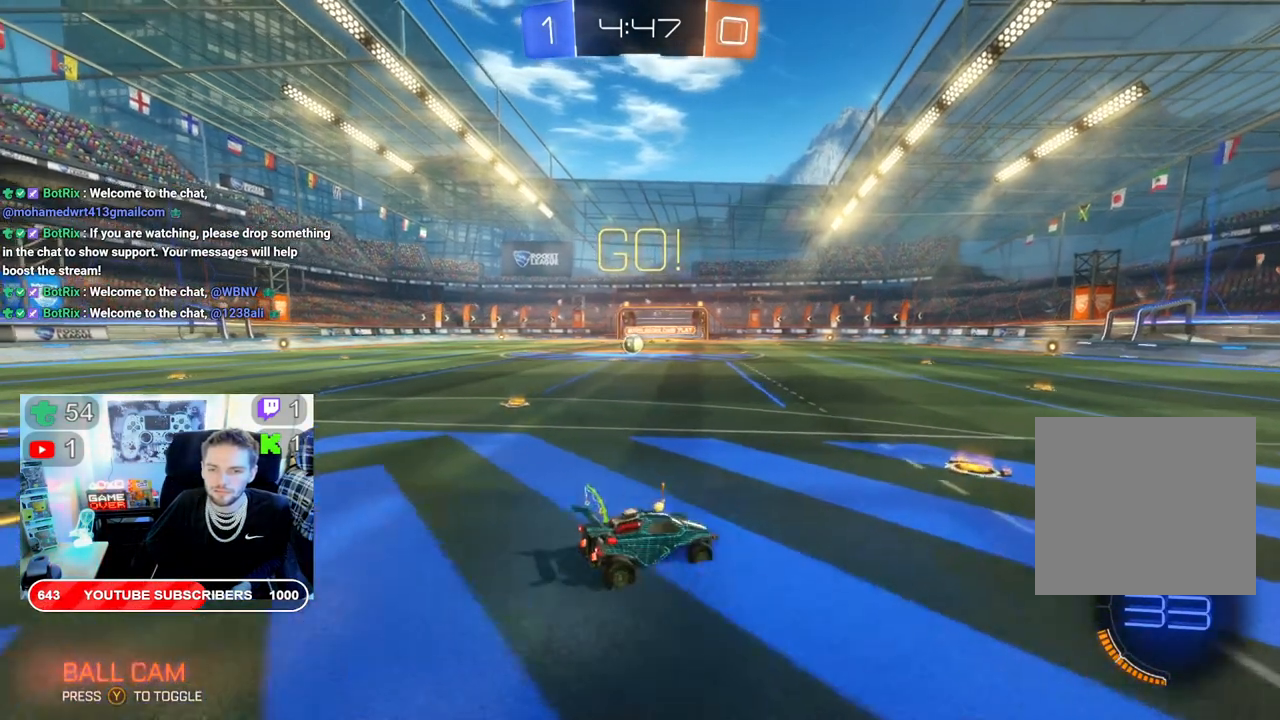
Gameplay with a controller (Xbox layout); each line is a JSON object with the inputs held at the frame after it. "events" lists button and stick changes between this image and that frame as [ms after this image, input, new state], when the widget could be followed in between.
{"buttons": ["R2"], "left_stick": "left", "right_stick": "center", "events": [[417, "left_stick", "left"]]}
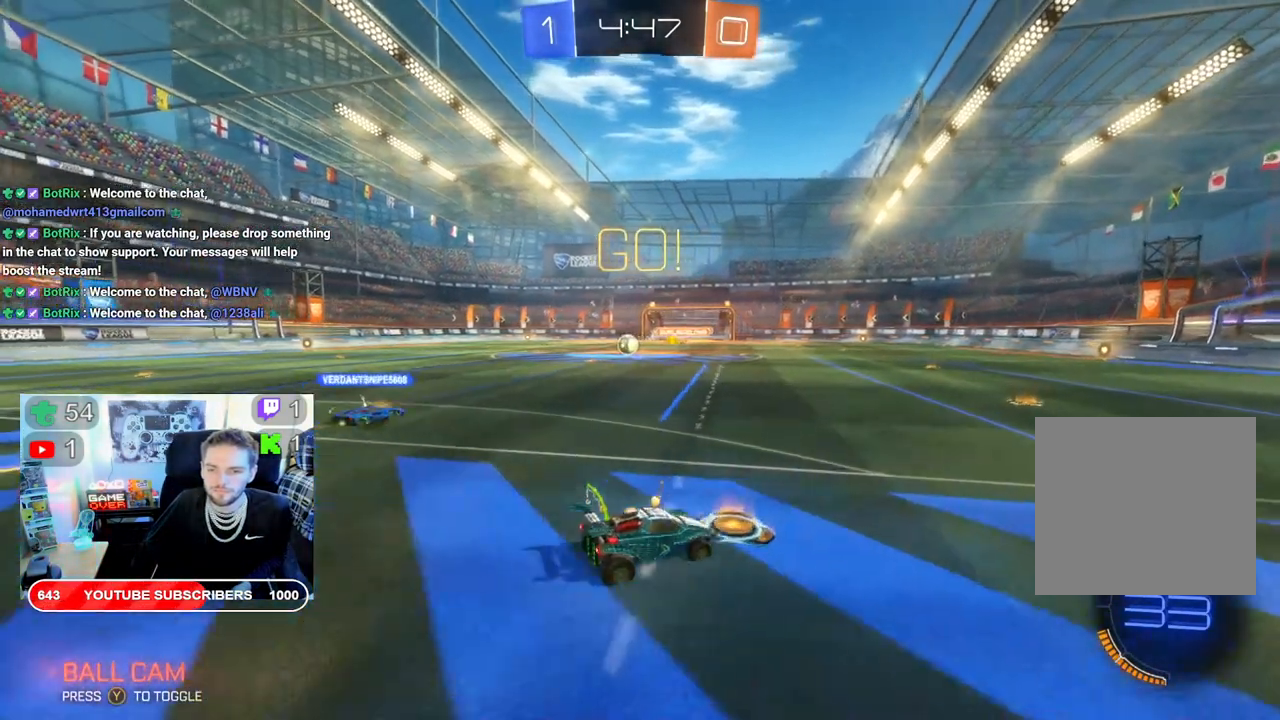
{"buttons": ["R2"], "left_stick": "center", "right_stick": "center", "events": [[33, "left_stick", "center"]]}
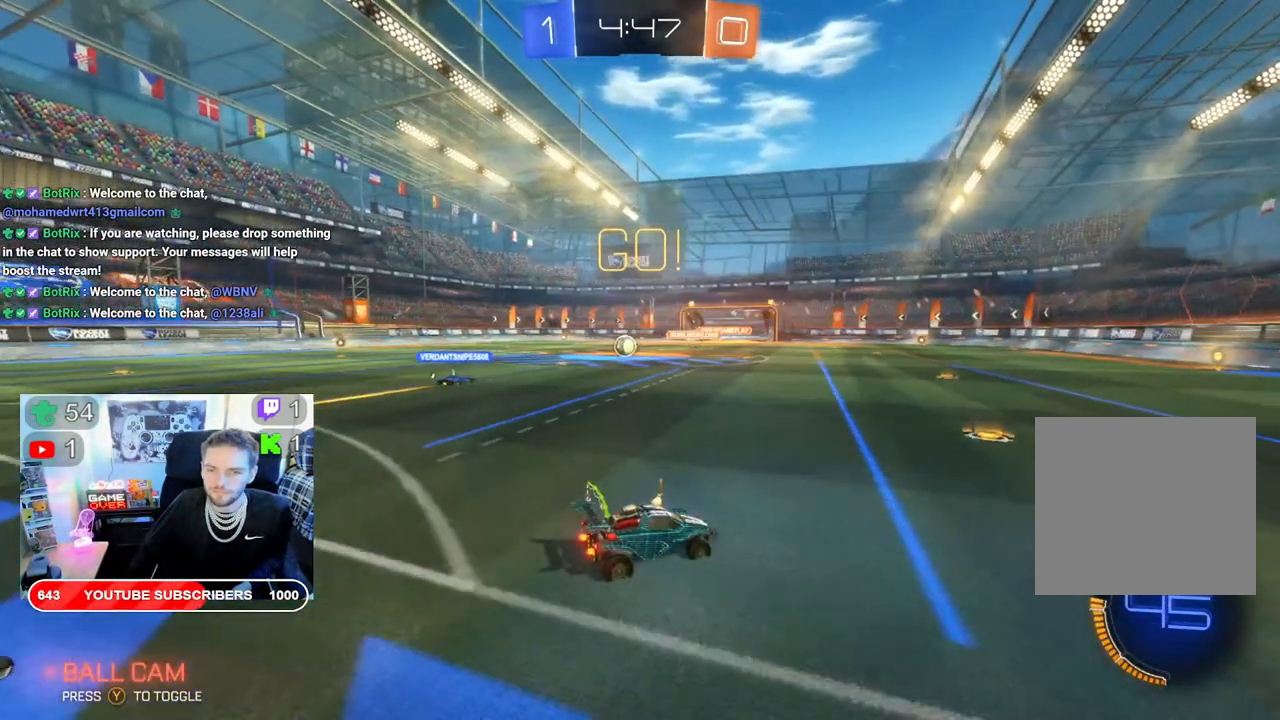
{"buttons": ["R2"], "left_stick": "left", "right_stick": "center", "events": [[200, "left_stick", "left"]]}
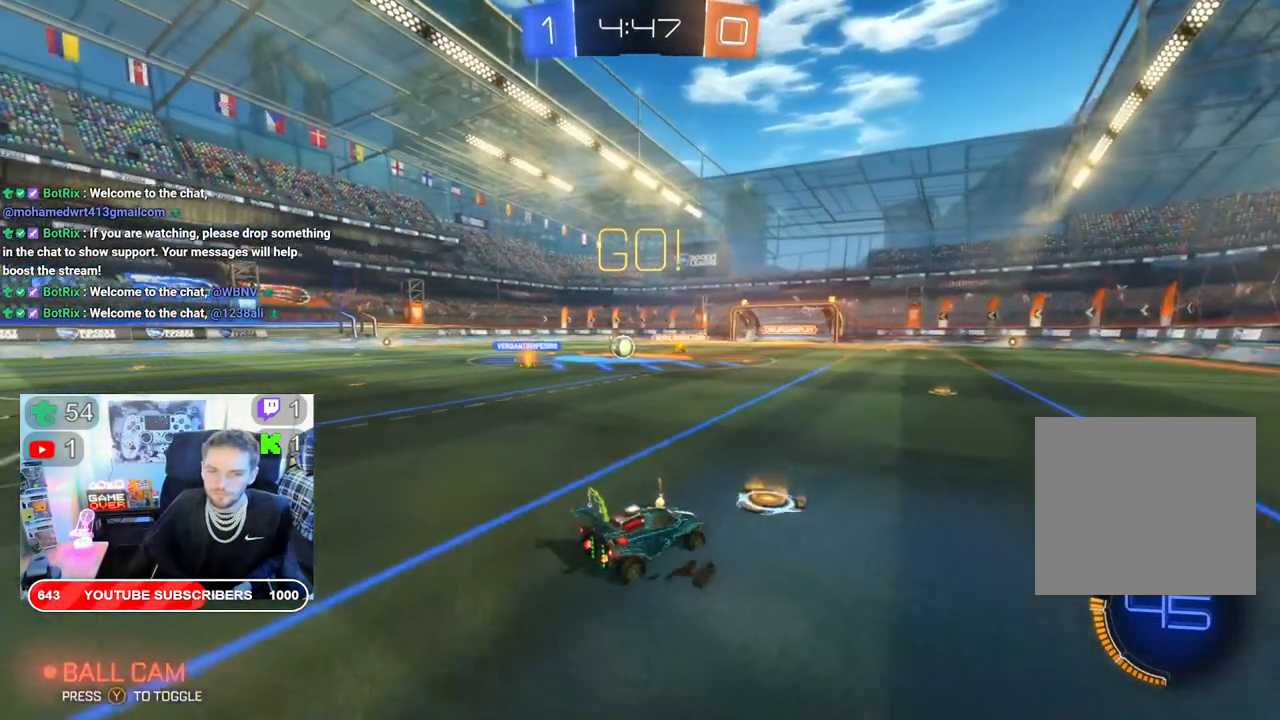
{"buttons": ["R2"], "left_stick": "left", "right_stick": "center", "events": [[100, "left_stick", "center"], [183, "left_stick", "left"]]}
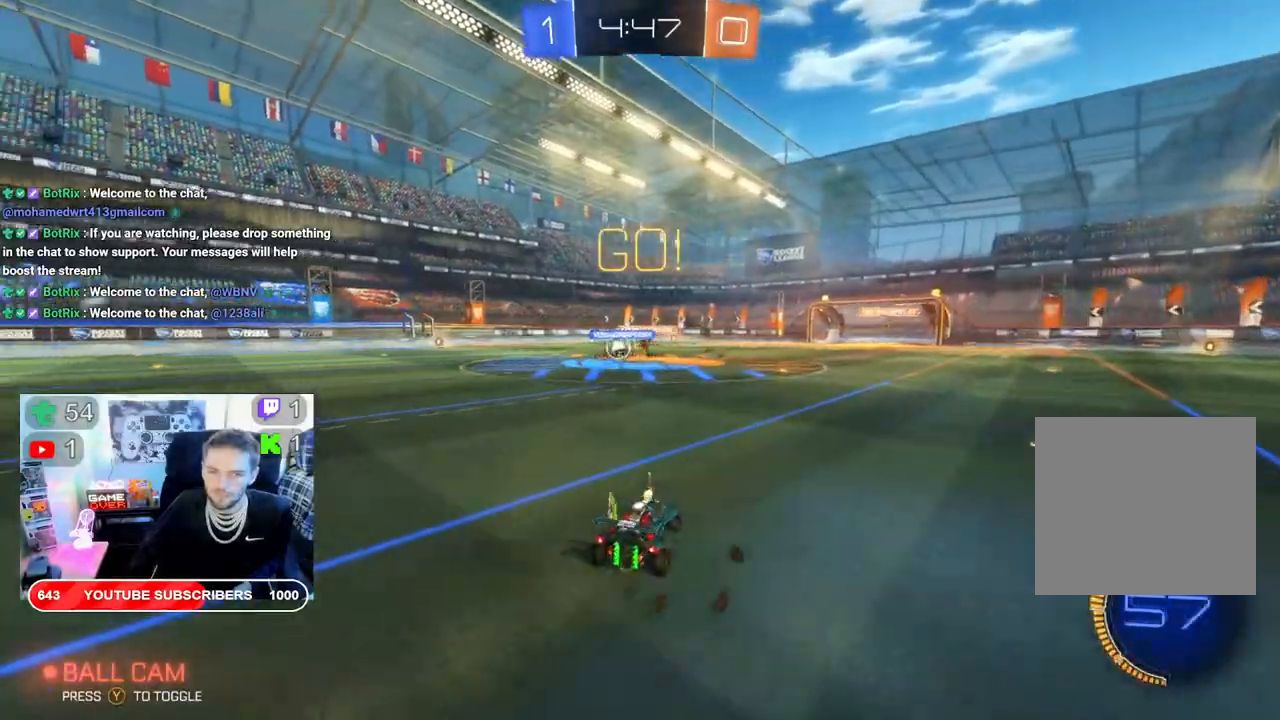
{"buttons": ["B", "R2"], "left_stick": "center", "right_stick": "center", "events": [[283, "B", "down"], [367, "left_stick", "center"]]}
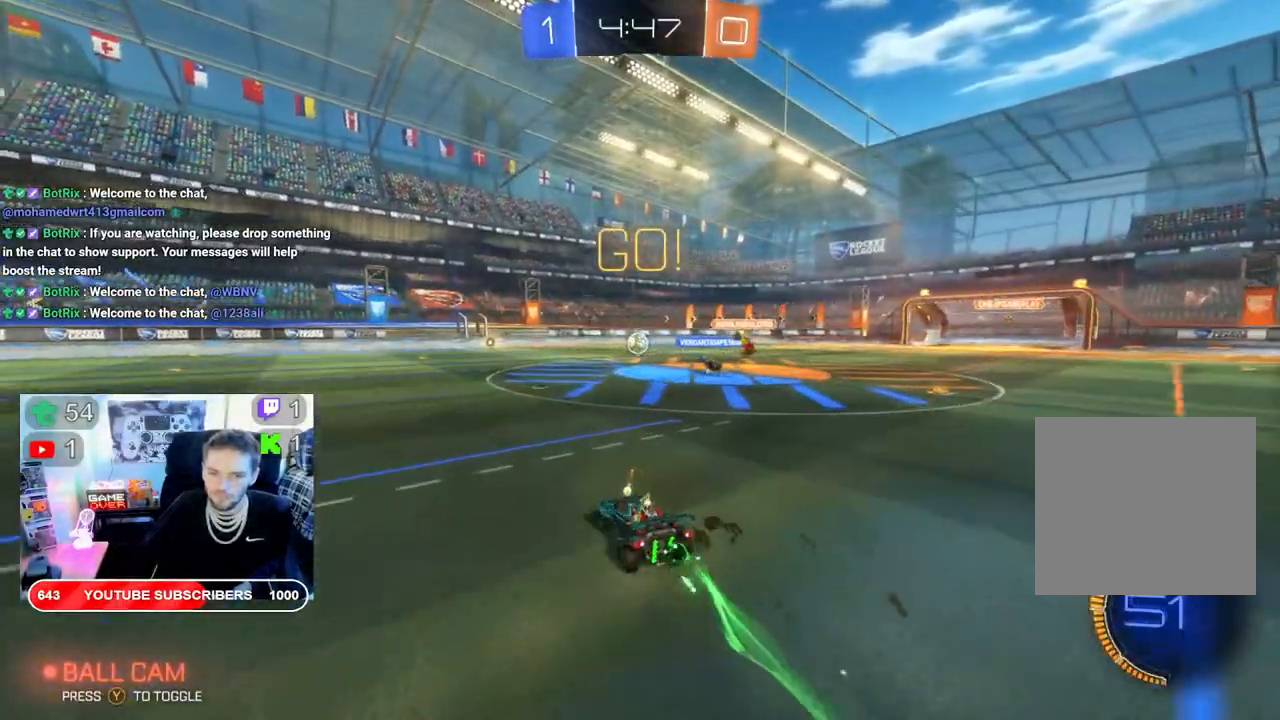
{"buttons": ["L2", "R2"], "left_stick": "up-left", "right_stick": "center", "events": [[133, "left_stick", "right"], [300, "left_stick", "center"], [417, "B", "up"], [450, "left_stick", "up-left"], [483, "L2", "down"]]}
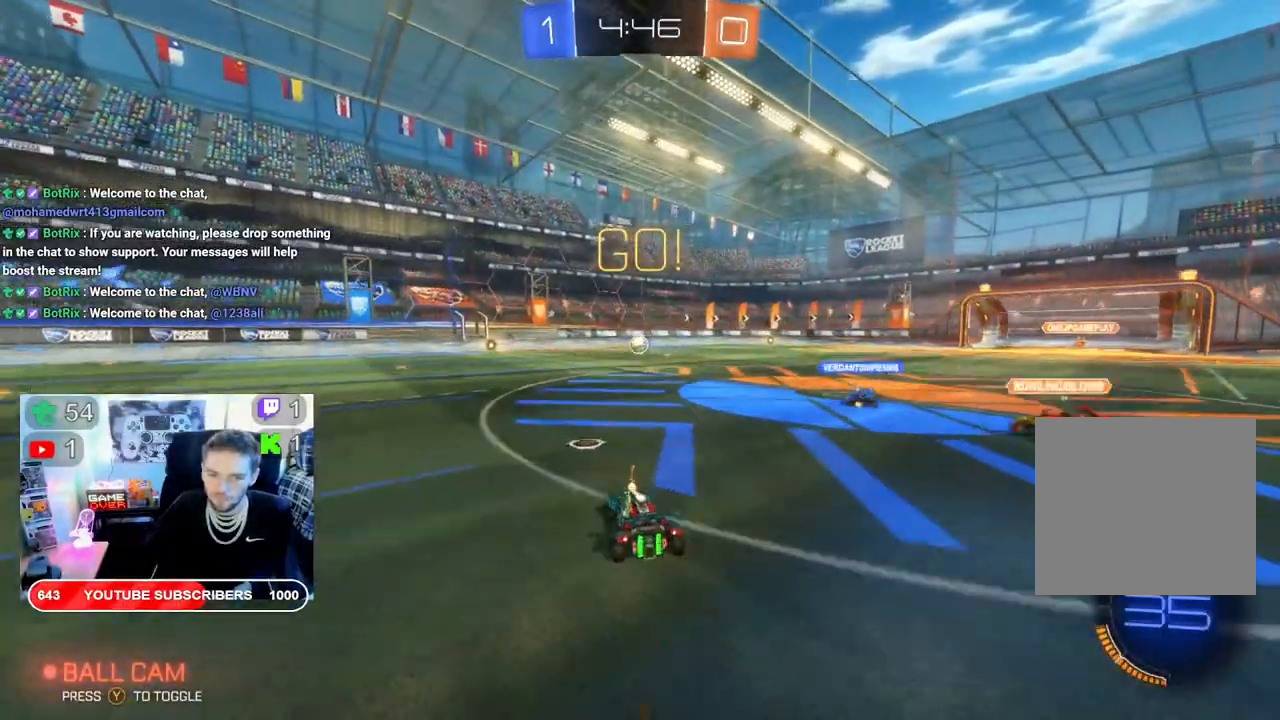
{"buttons": ["R2"], "left_stick": "center", "right_stick": "center", "events": [[33, "A", "down"], [133, "A", "up"], [217, "A", "down"], [300, "L2", "up"], [317, "A", "up"], [350, "left_stick", "center"]]}
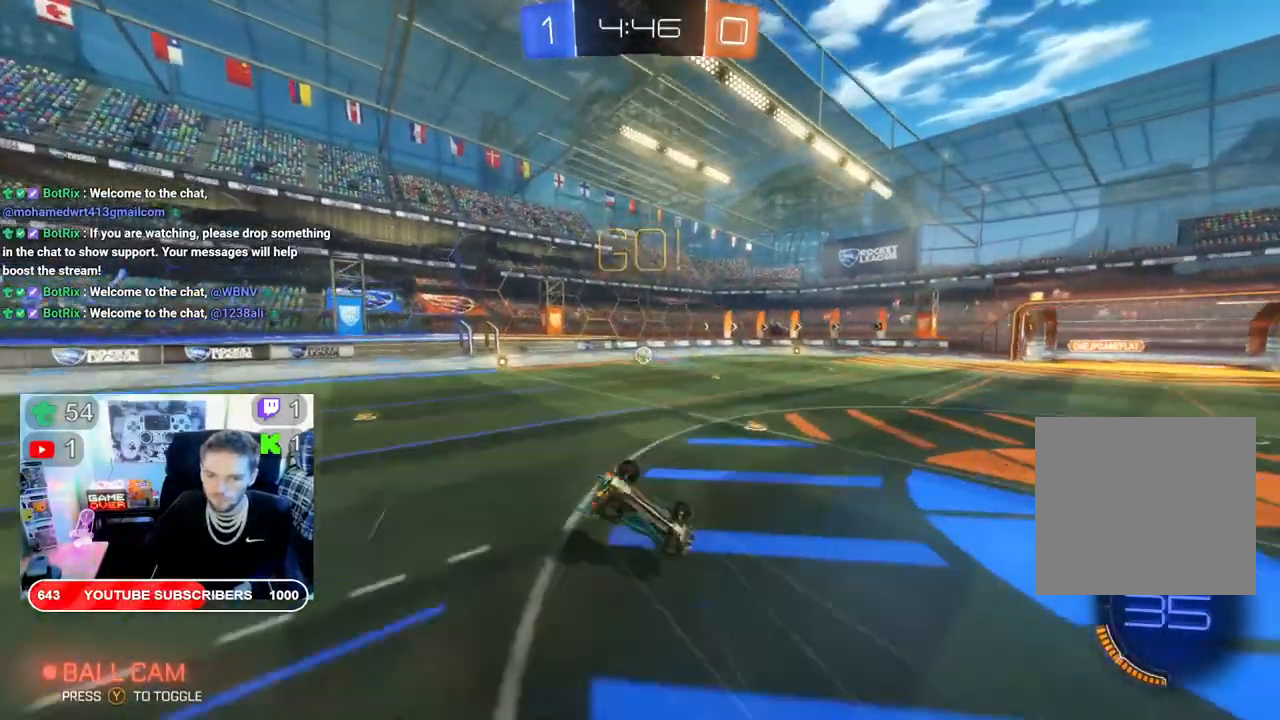
{"buttons": ["R2"], "left_stick": "center", "right_stick": "center", "events": []}
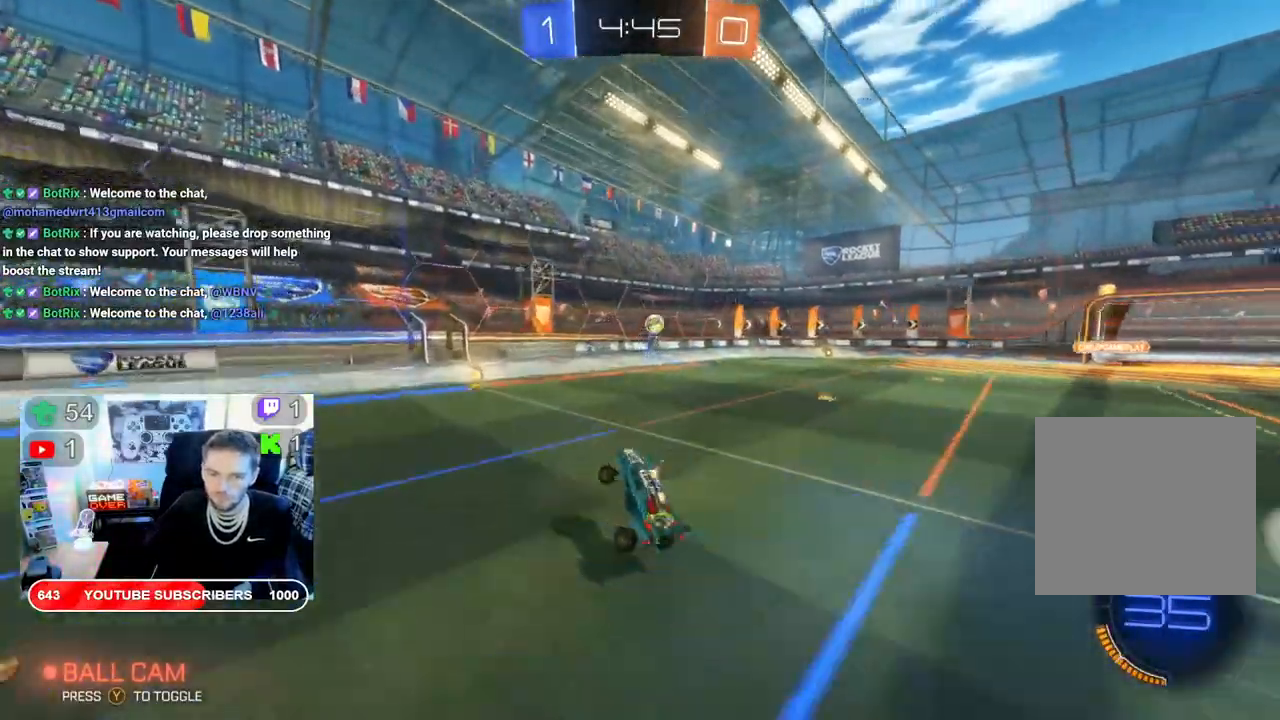
{"buttons": ["R2"], "left_stick": "center", "right_stick": "center", "events": []}
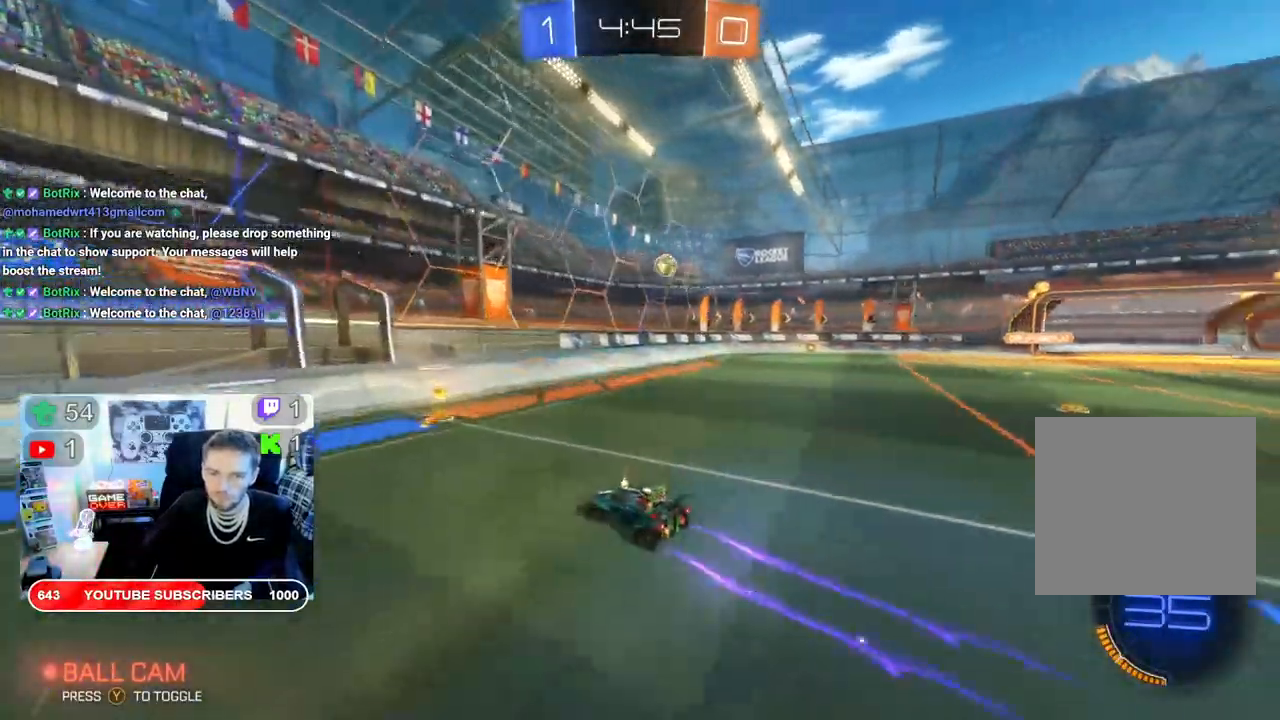
{"buttons": ["R2"], "left_stick": "right", "right_stick": "center", "events": [[183, "left_stick", "right"]]}
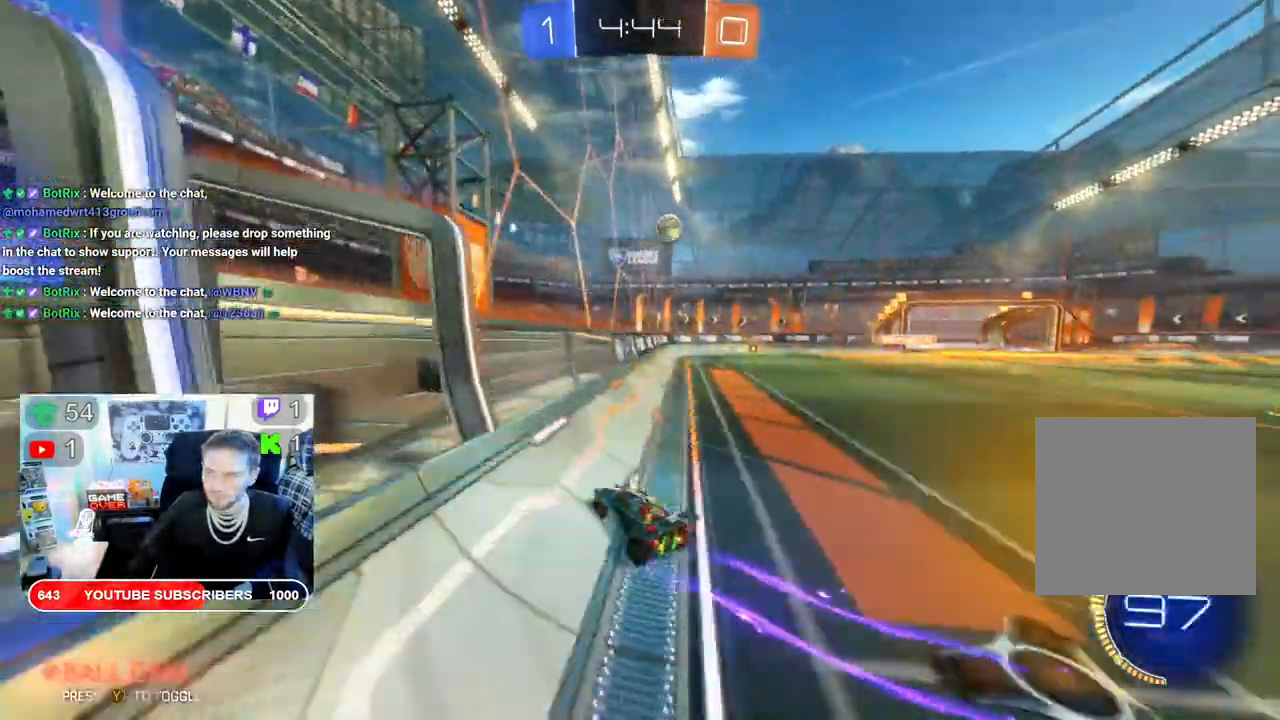
{"buttons": ["R2"], "left_stick": "center", "right_stick": "center", "events": [[433, "left_stick", "center"]]}
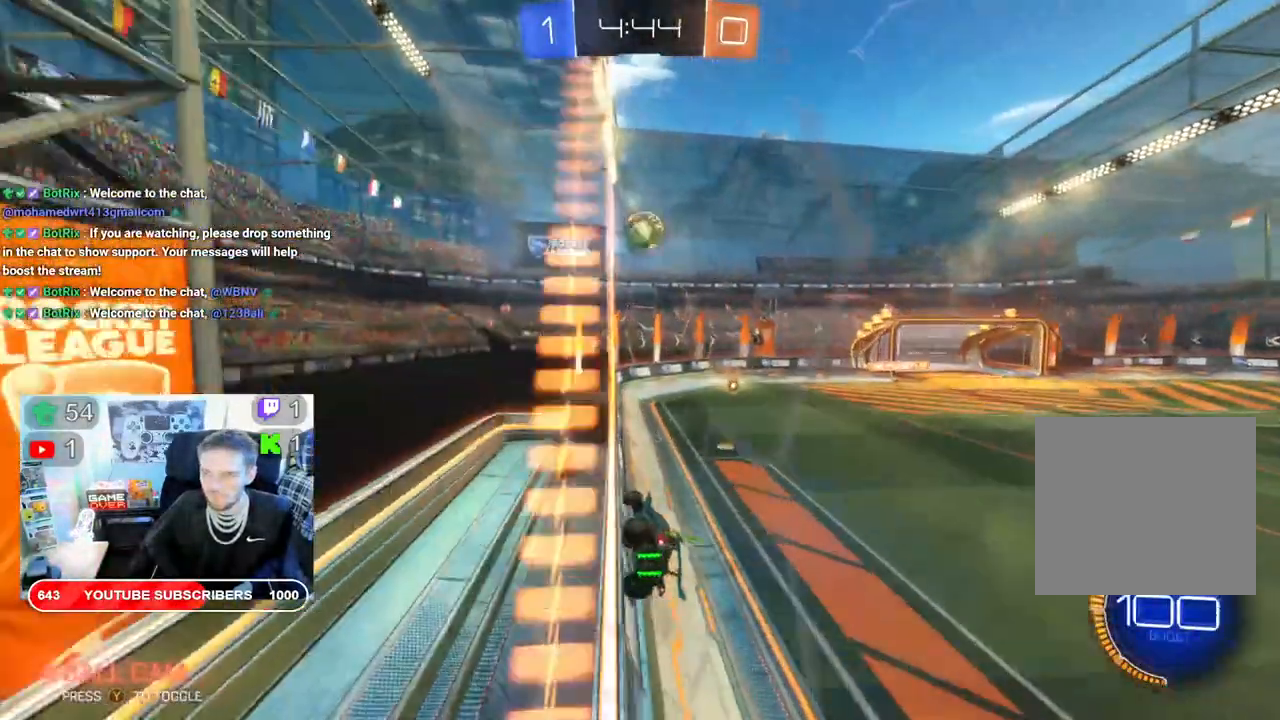
{"buttons": ["R2"], "left_stick": "left", "right_stick": "center", "events": [[450, "left_stick", "left"]]}
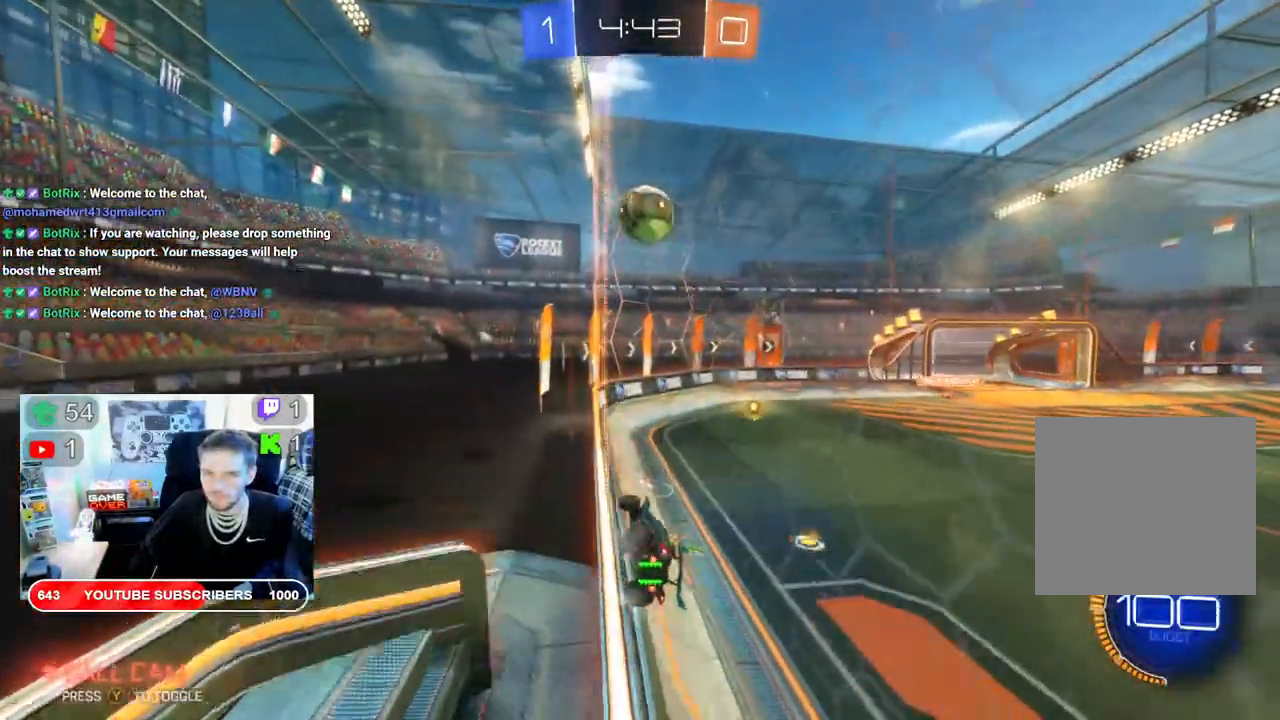
{"buttons": ["R2"], "left_stick": "right", "right_stick": "center", "events": [[433, "left_stick", "right"]]}
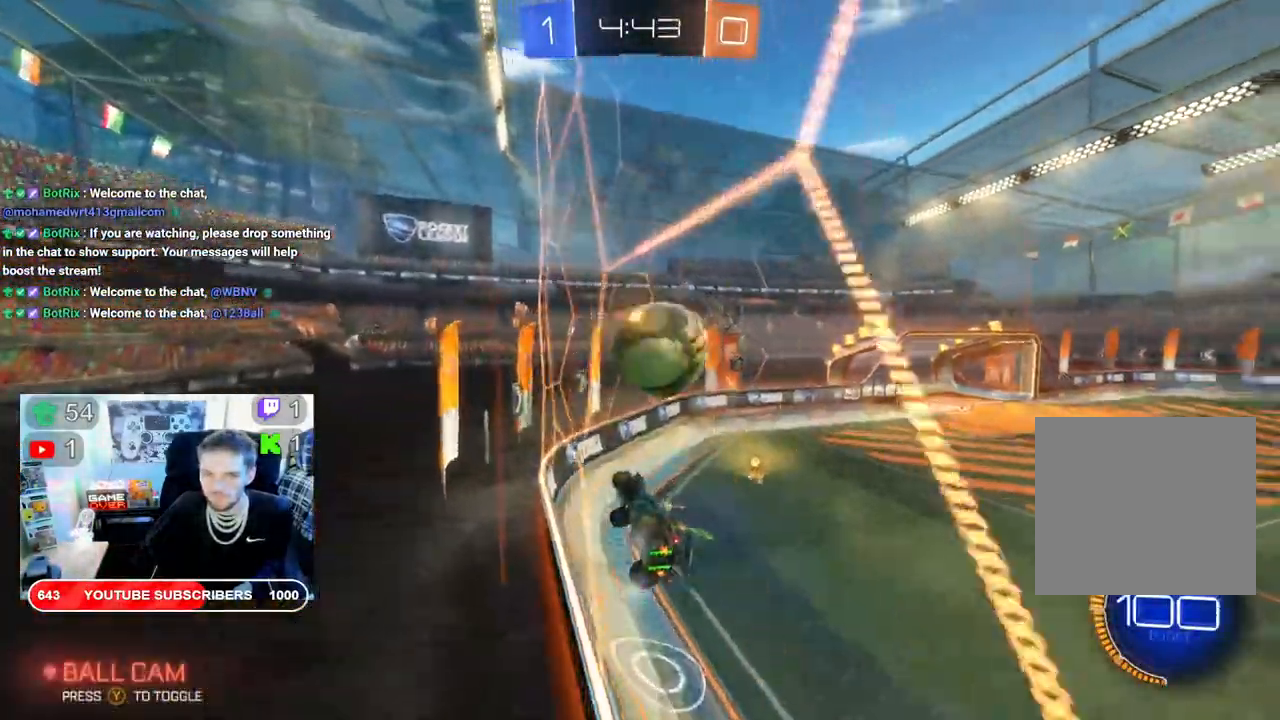
{"buttons": ["L2", "R2"], "left_stick": "right", "right_stick": "center", "events": [[467, "L2", "down"]]}
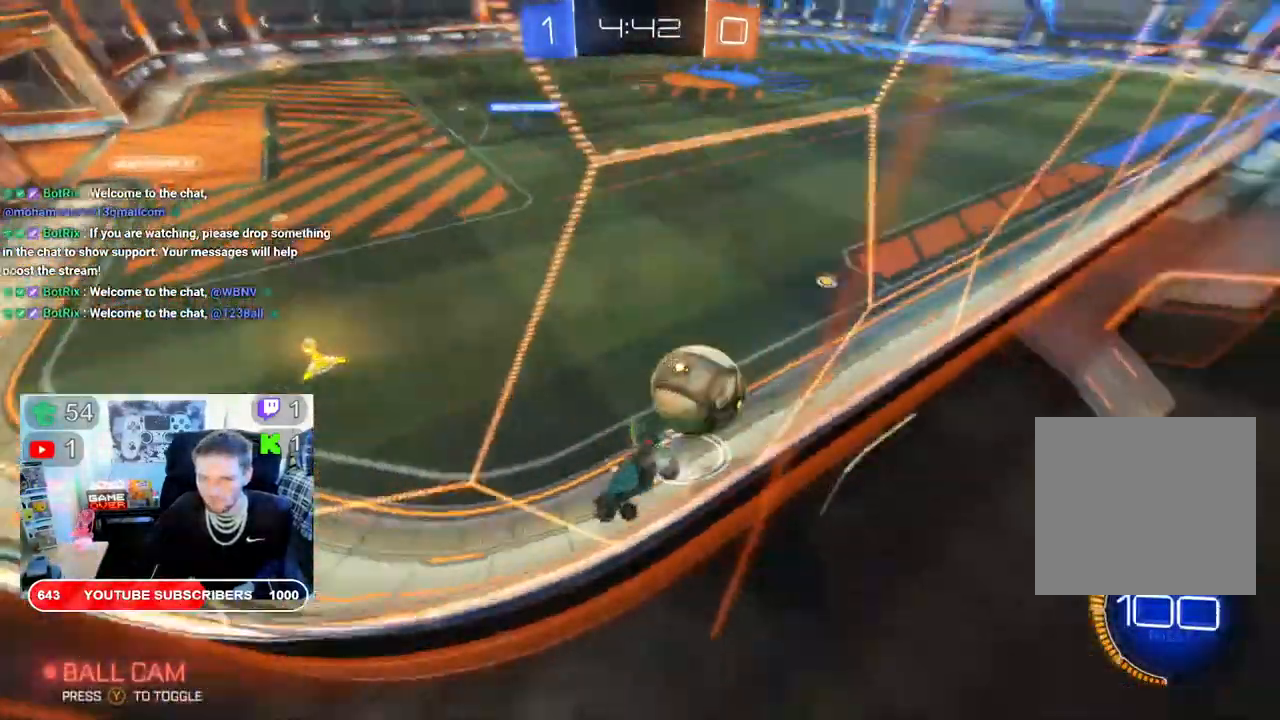
{"buttons": [], "left_stick": "down-right", "right_stick": "center", "events": [[33, "R2", "up"], [400, "L2", "up"], [467, "left_stick", "down-right"]]}
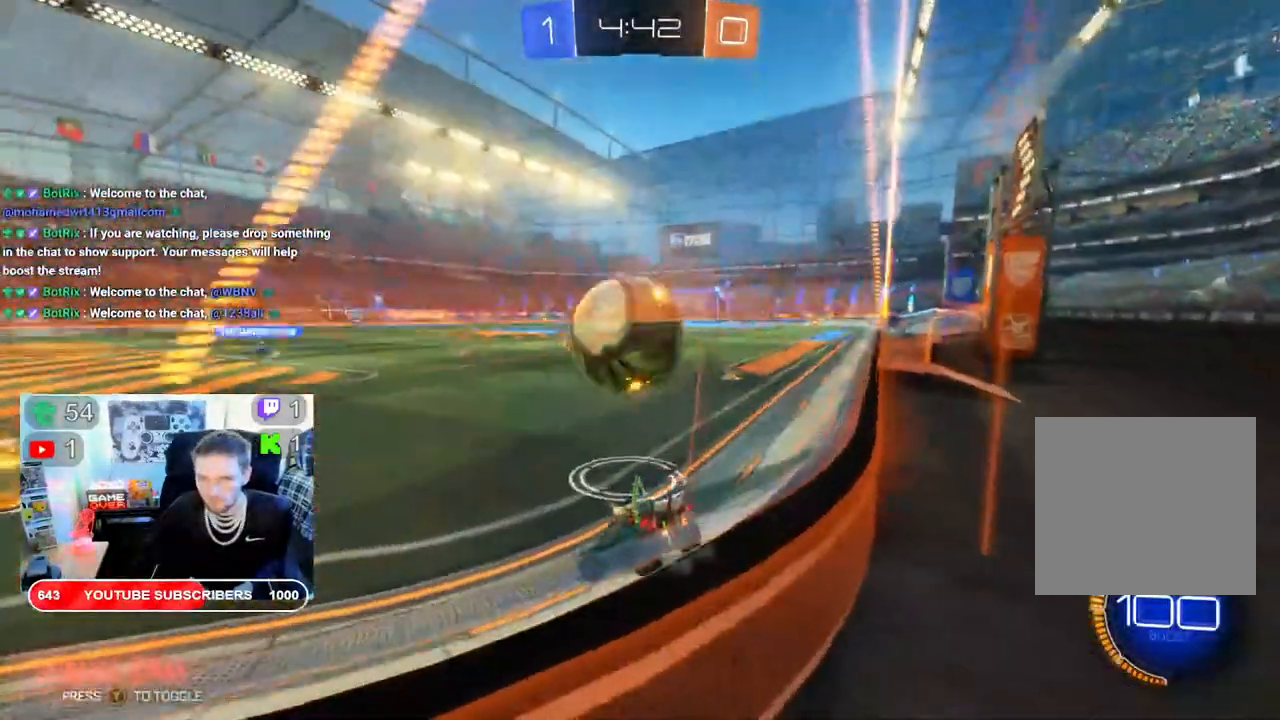
{"buttons": ["X", "R2"], "left_stick": "left", "right_stick": "center", "events": [[100, "X", "down"], [100, "left_stick", "down"], [200, "R2", "down"], [250, "B", "down"], [333, "left_stick", "center"], [367, "B", "up"], [383, "left_stick", "left"]]}
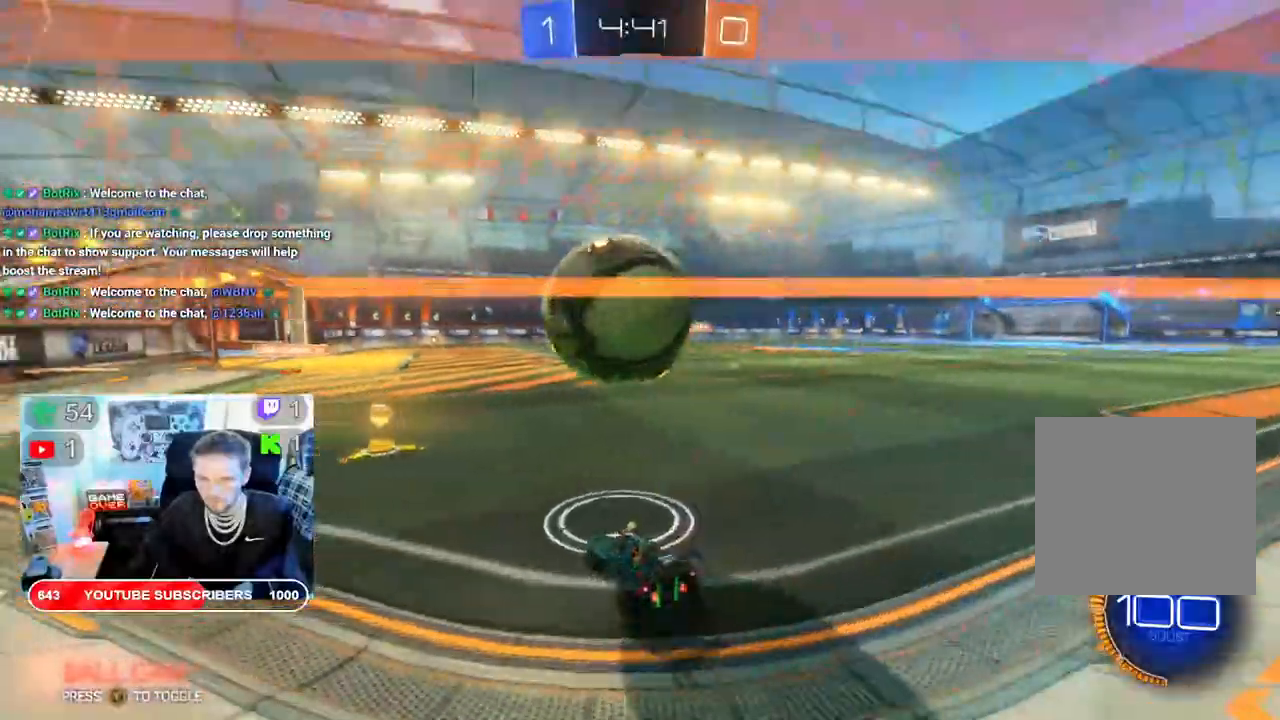
{"buttons": ["A", "R2"], "left_stick": "up", "right_stick": "center"}
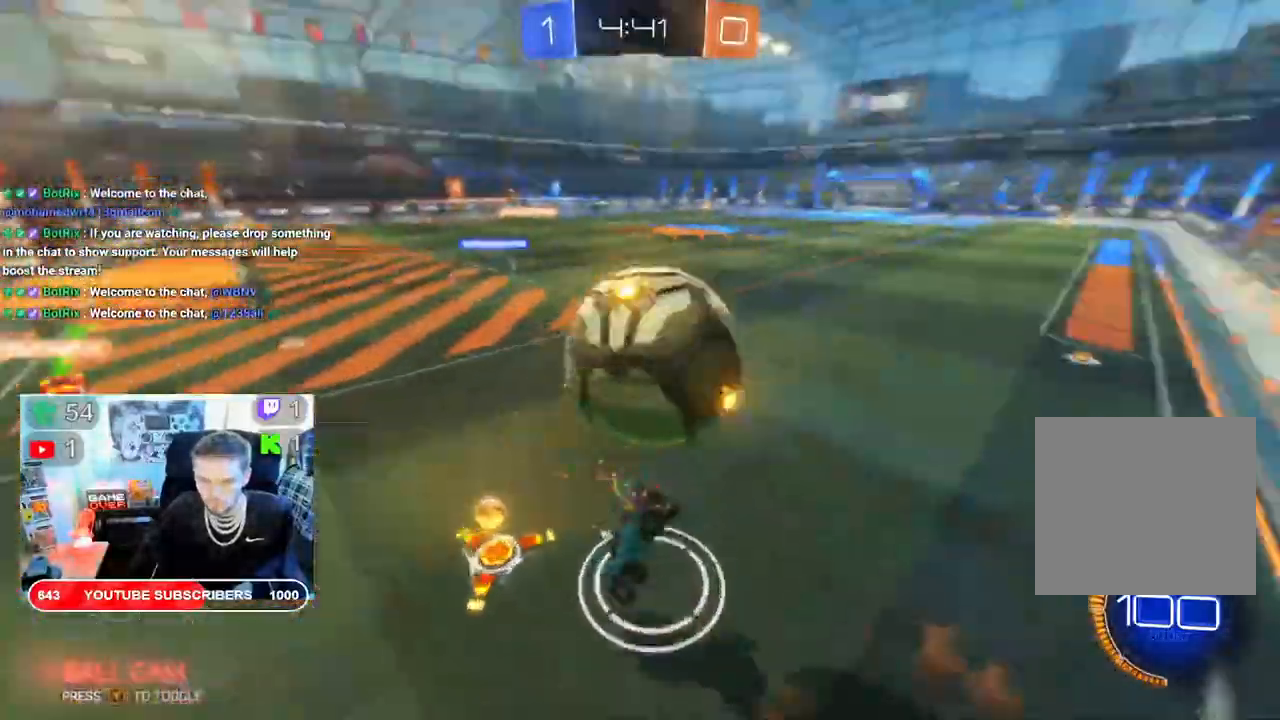
{"buttons": ["X", "Y", "R2"], "left_stick": "center", "right_stick": "center", "events": [[367, "A", "up"], [467, "X", "down"], [483, "Y", "down"], [500, "left_stick", "center"]]}
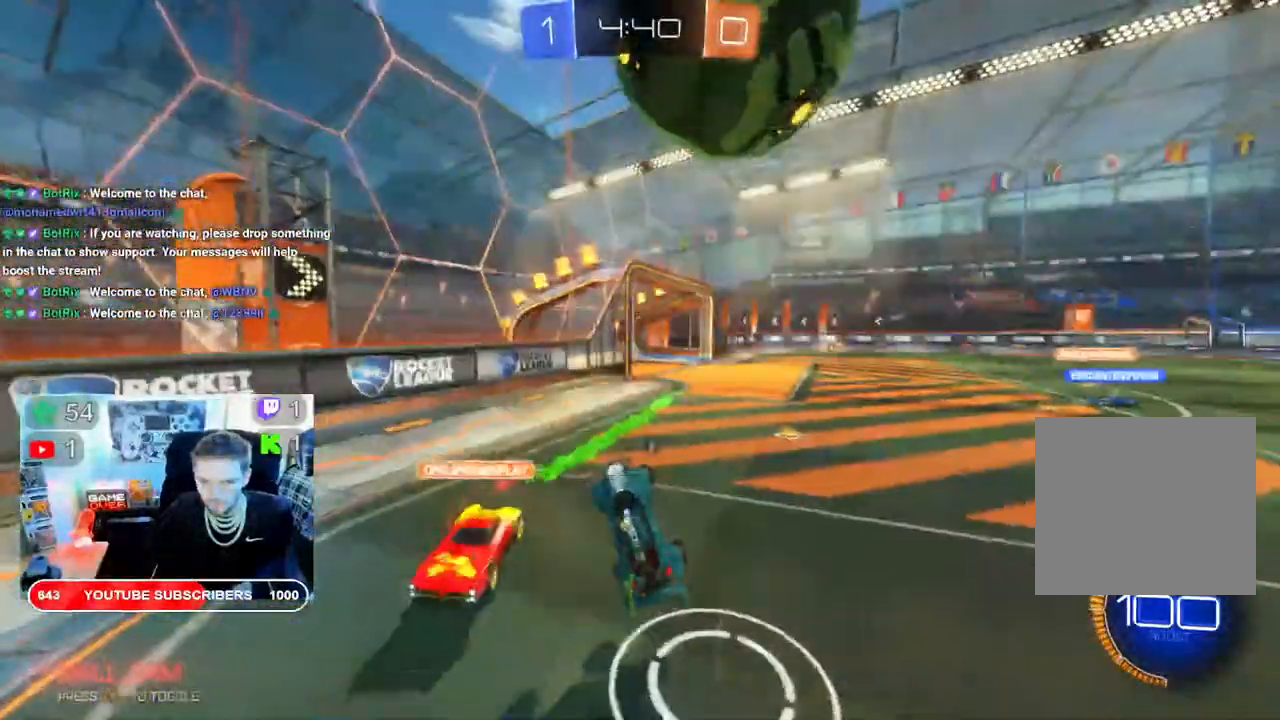
{"buttons": ["X", "R2"], "left_stick": "down-right", "right_stick": "center", "events": [[117, "Y", "up"], [267, "B", "down"], [333, "B", "up"], [450, "left_stick", "down-right"]]}
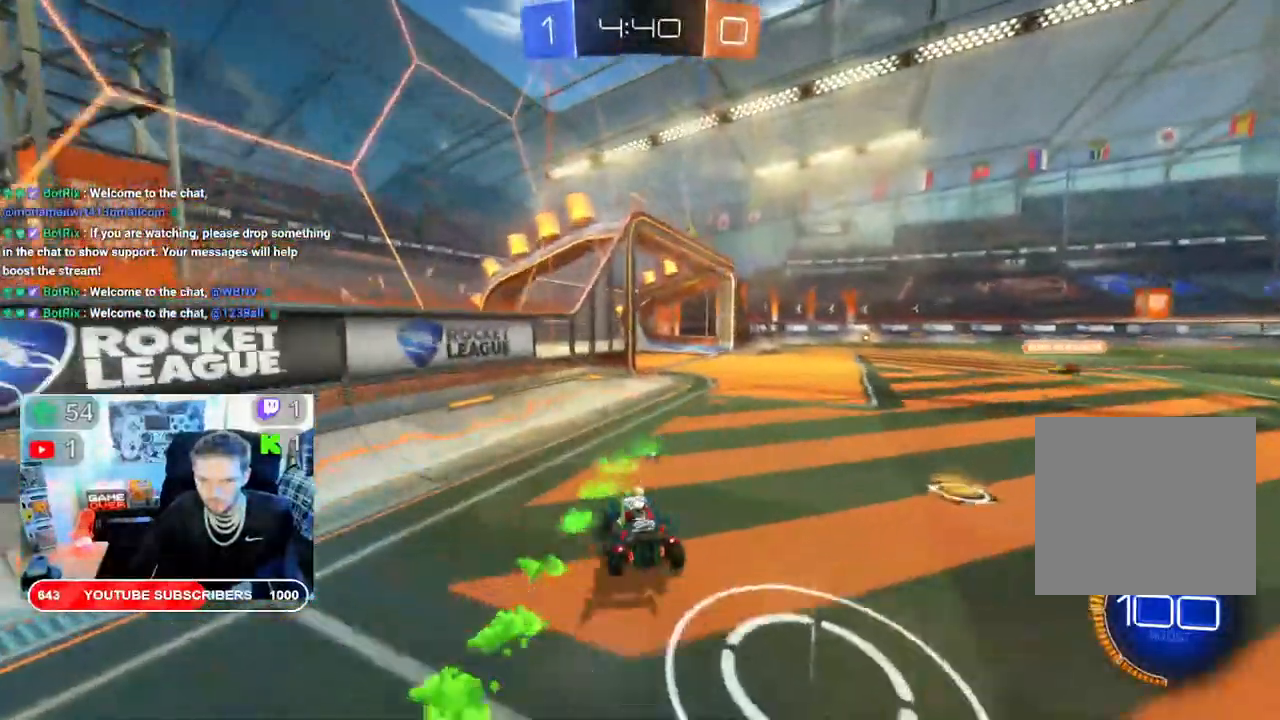
{"buttons": ["X", "L2"], "left_stick": "center", "right_stick": "center", "events": [[217, "R2", "up"], [467, "L2", "down"], [483, "left_stick", "center"]]}
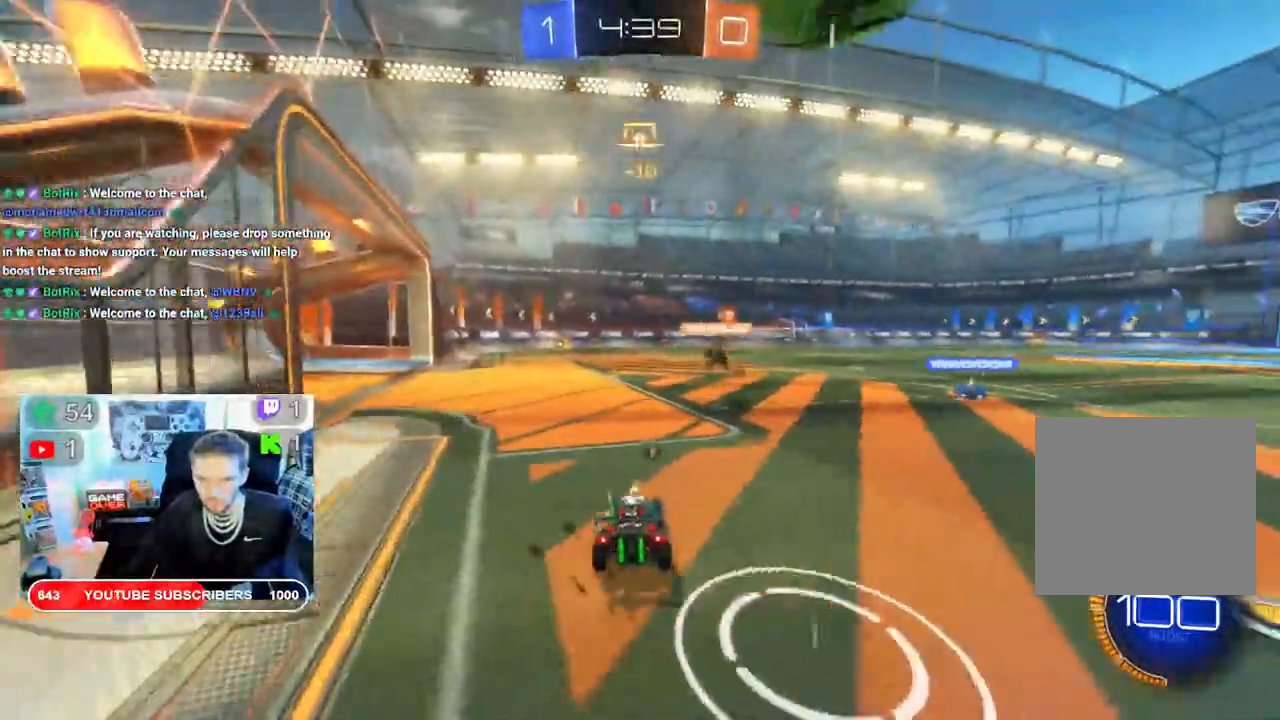
{"buttons": ["X", "R2"], "left_stick": "left", "right_stick": "center", "events": [[150, "L2", "up"], [150, "R2", "down"], [350, "left_stick", "left"]]}
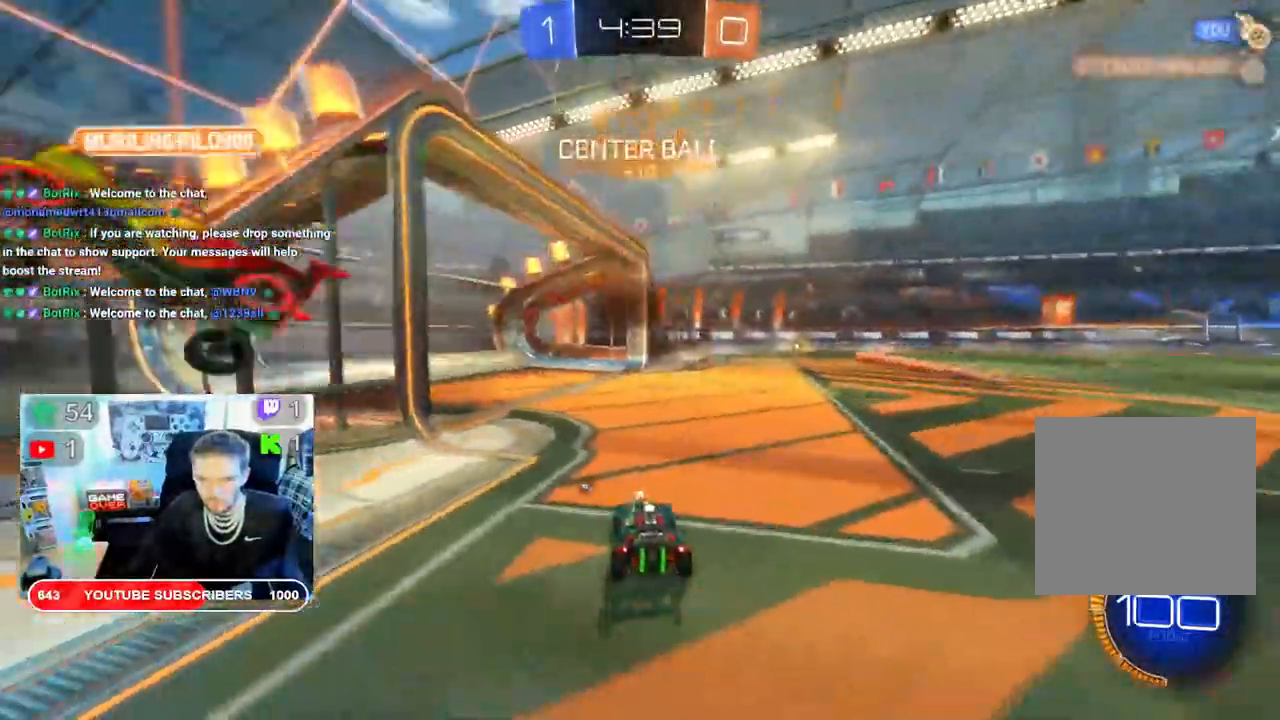
{"buttons": ["X", "R2"], "left_stick": "down-right", "right_stick": "center", "events": [[200, "left_stick", "down"], [233, "Y", "down"], [250, "left_stick", "down-right"], [350, "Y", "up"]]}
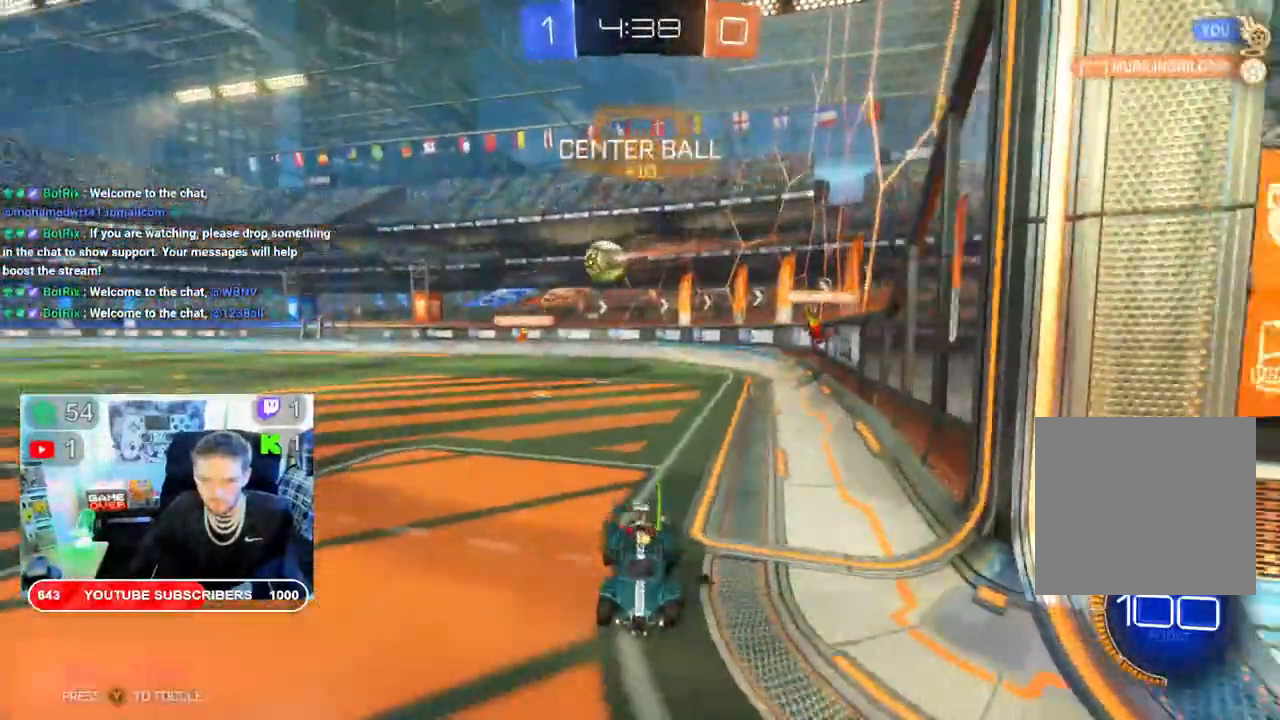
{"buttons": ["B", "X", "R2"], "left_stick": "right", "right_stick": "center", "events": [[100, "left_stick", "right"], [133, "B", "down"]]}
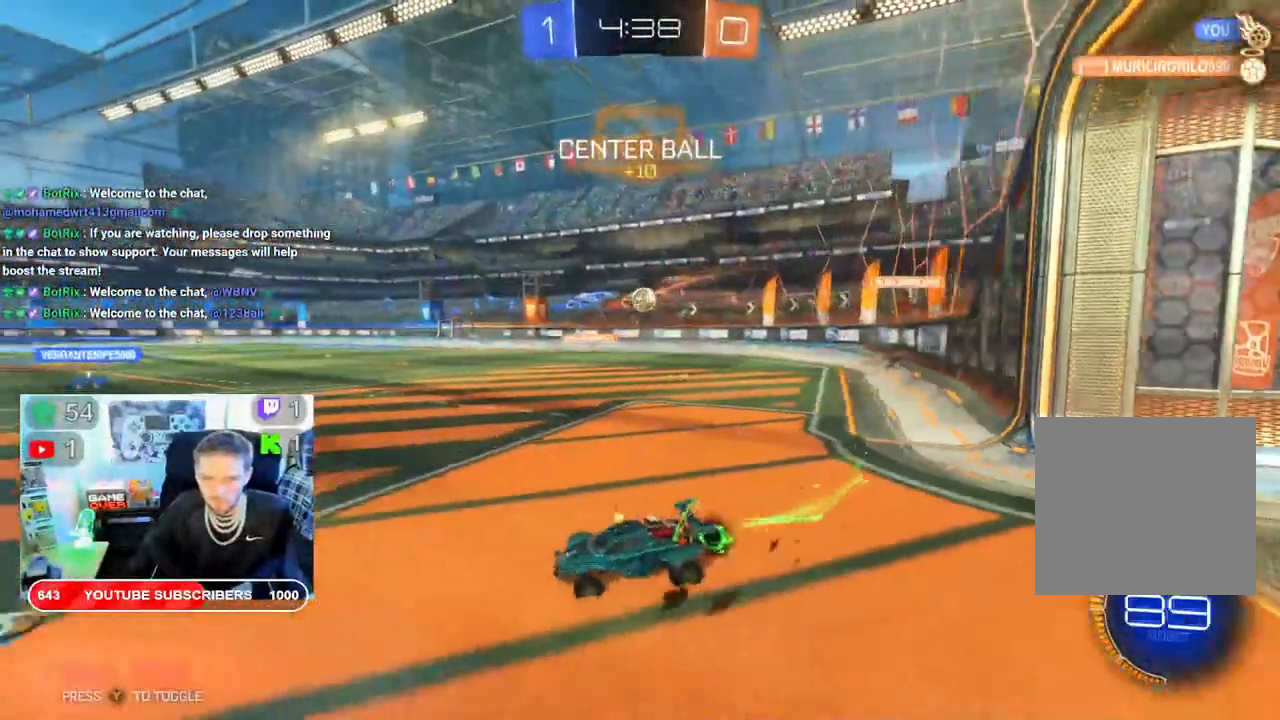
{"buttons": ["B", "X", "R2"], "left_stick": "right", "right_stick": "center", "events": []}